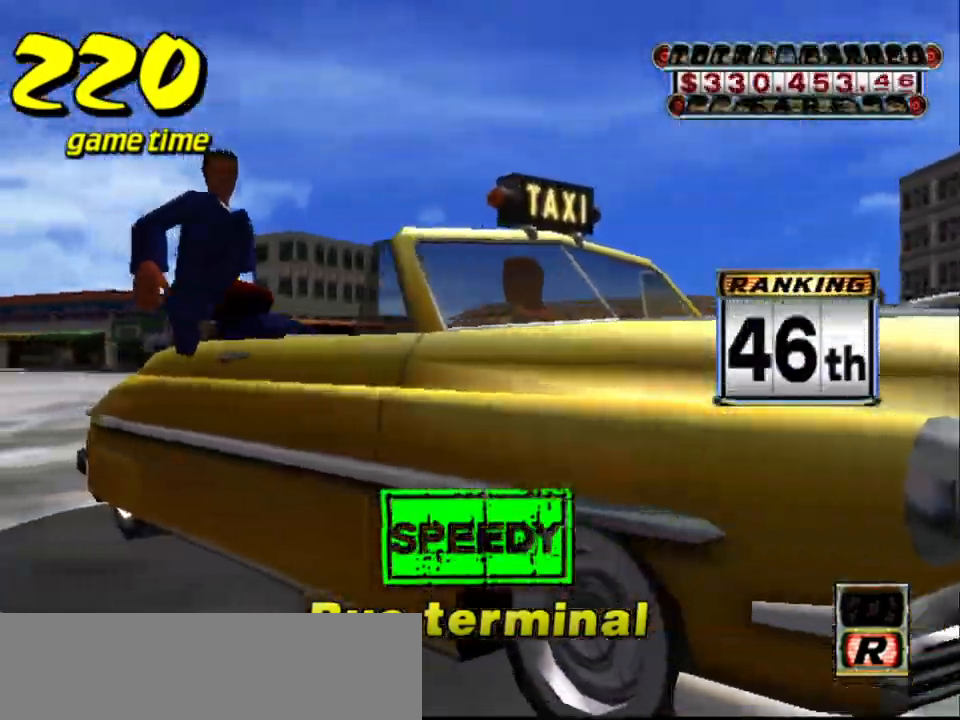
Gameplay with keyboard; each line is a JSON object with the keys held at the frame after it. "events" lists presses ("down") and releases ("up") of "a", "down", "left", "return", "right", "s", "space", "tab" and "up" between this image and that frame as [ms after this image, input, new state], when the widget could be followed in between. No other keys are recorded. Mouse input is not recorded.
{"keys": [], "events": []}
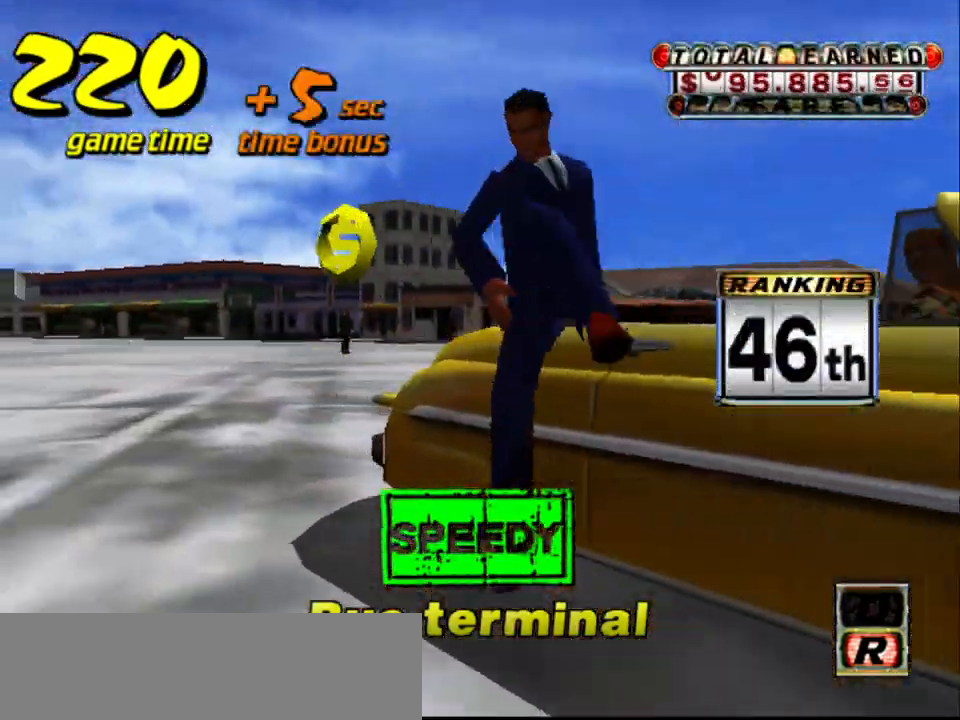
{"keys": ["up"], "events": [[250, "s", "down"], [350, "up", "down"], [450, "s", "up"]]}
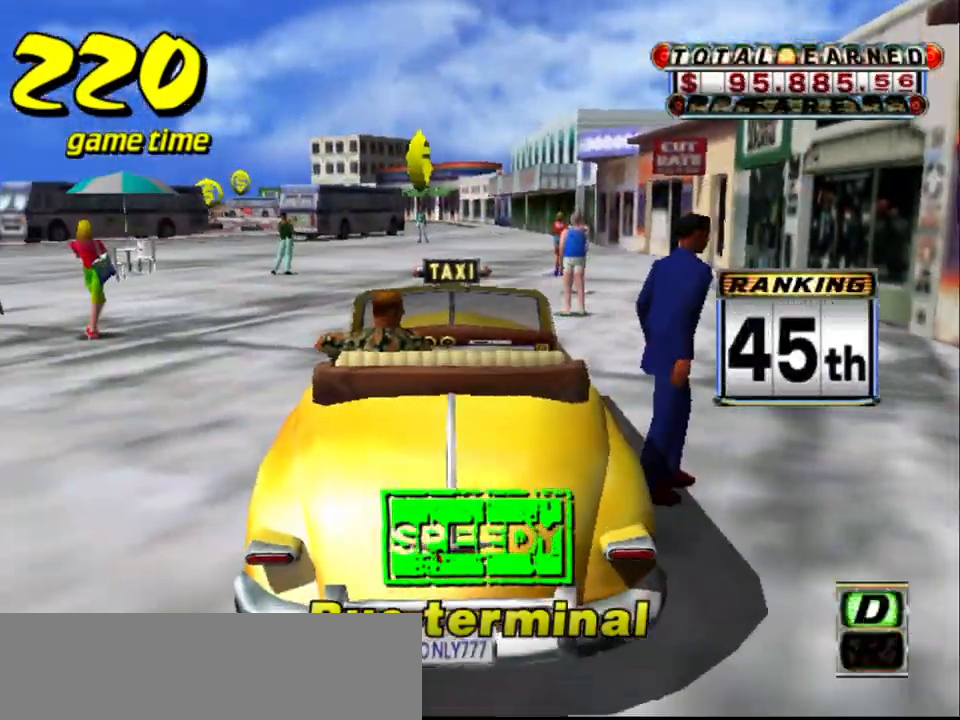
{"keys": ["up"], "events": []}
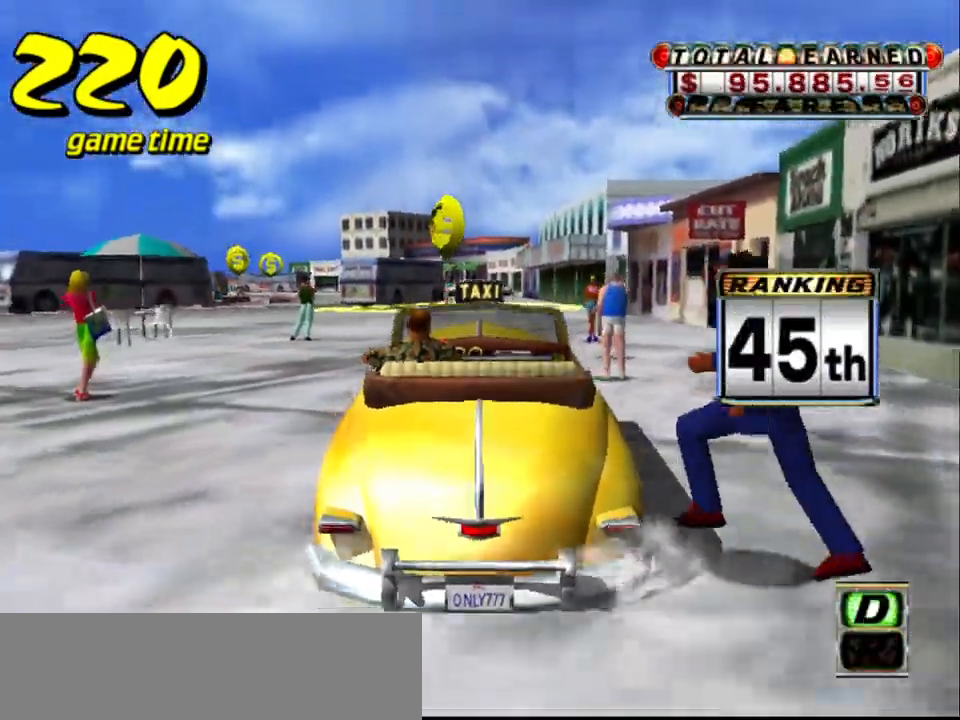
{"keys": ["up"], "events": [[183, "left", "down"], [333, "left", "up"]]}
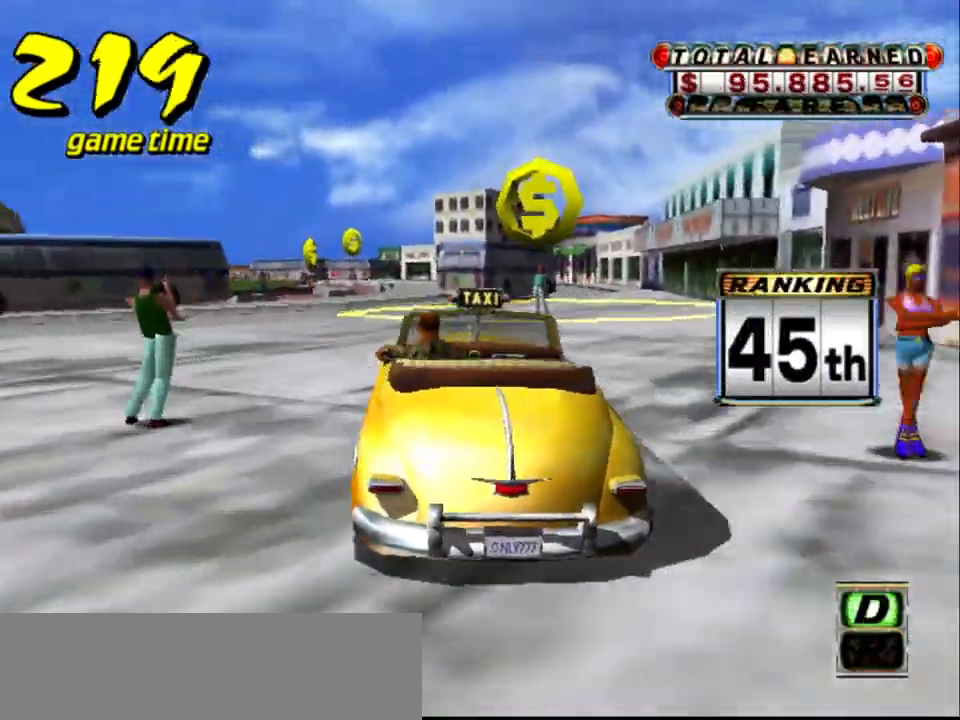
{"keys": [], "events": [[400, "up", "up"]]}
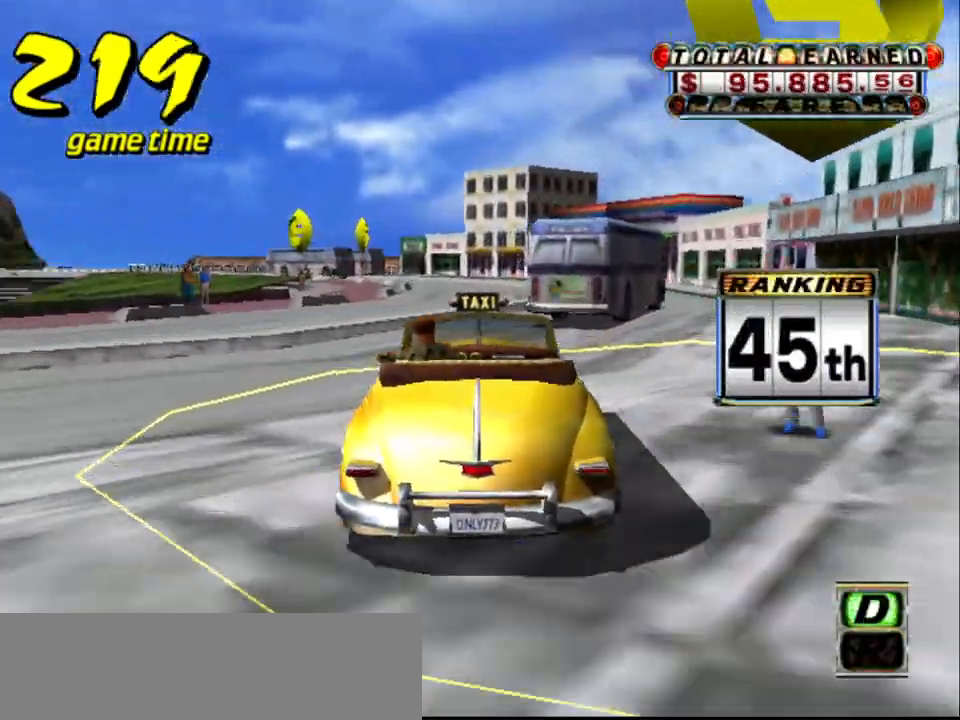
{"keys": [], "events": []}
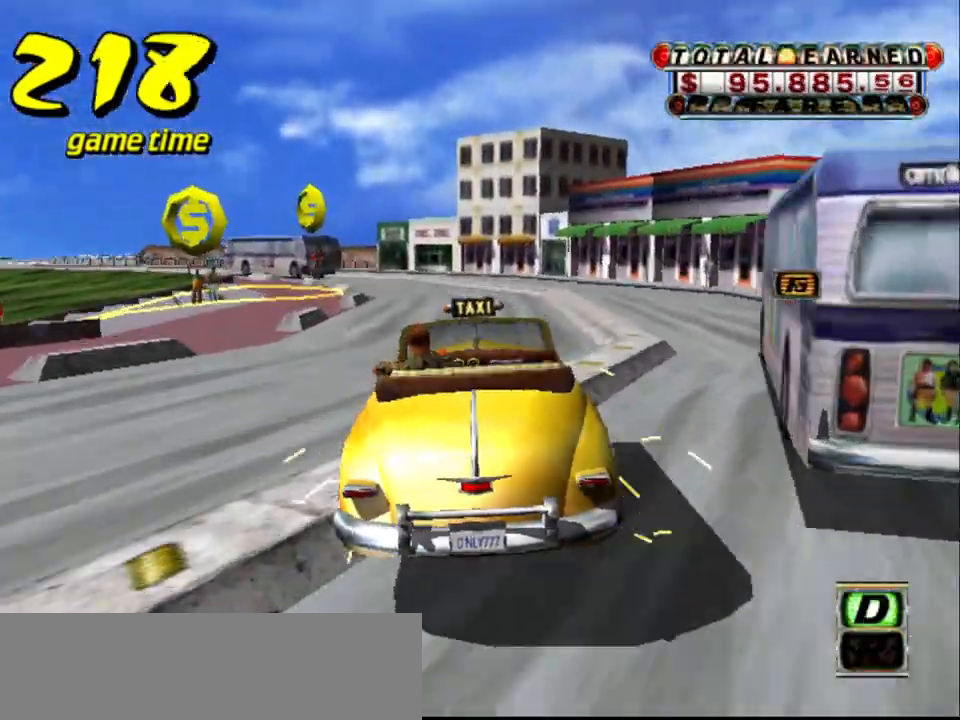
{"keys": ["a", "down"], "events": [[133, "left", "down"], [283, "left", "up"], [333, "a", "down"], [383, "down", "down"]]}
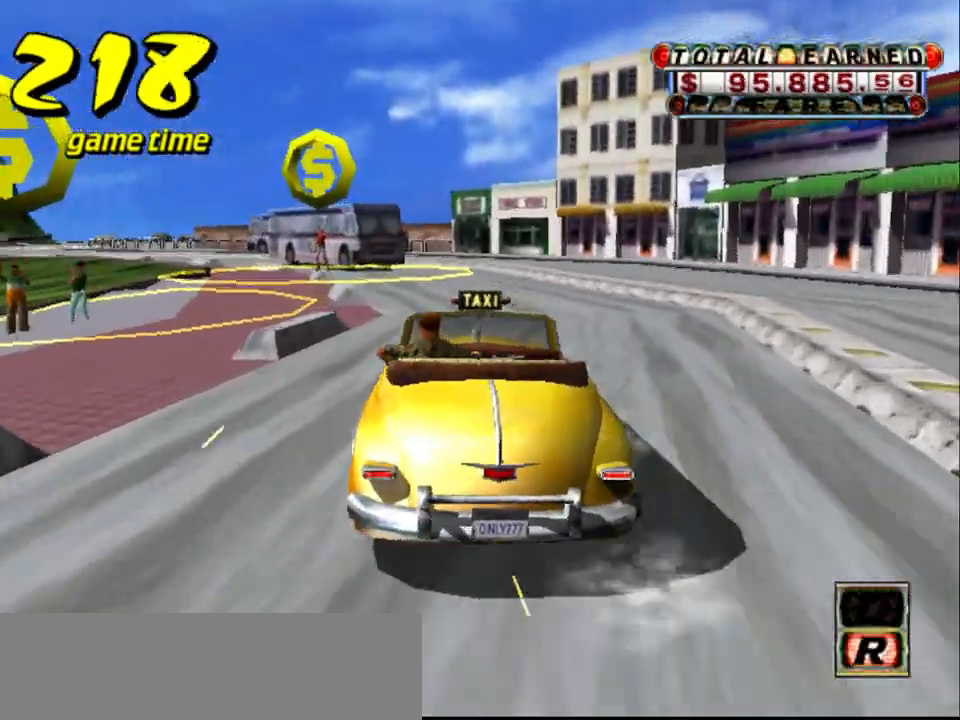
{"keys": ["a", "down", "left", "s"], "events": [[67, "down", "up"], [117, "a", "up"], [117, "left", "down"], [200, "a", "down"], [200, "down", "down"], [300, "s", "down"]]}
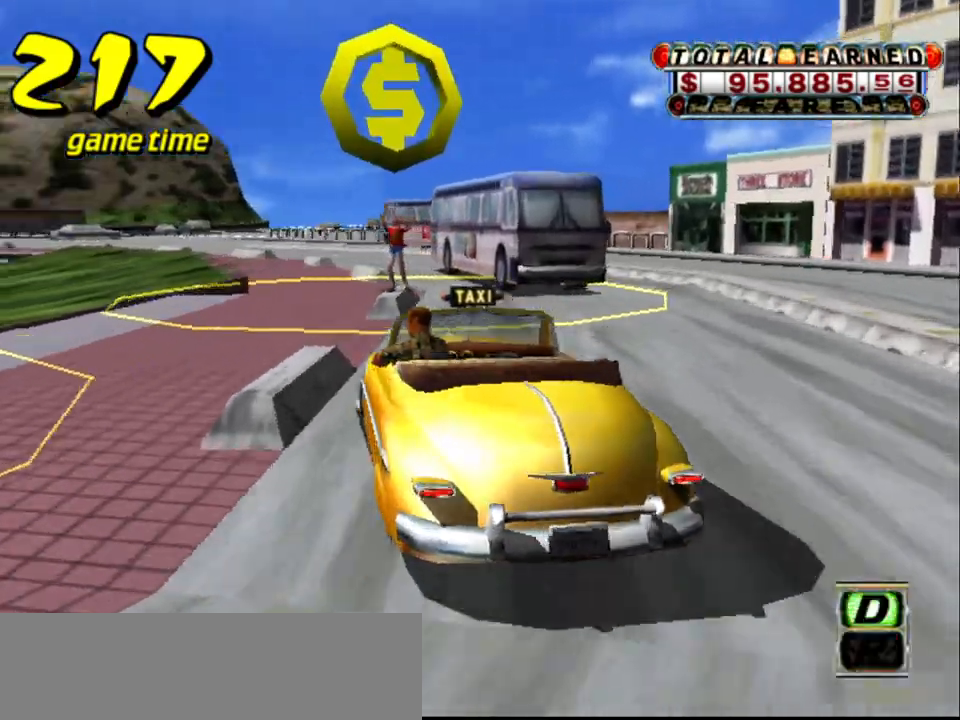
{"keys": ["a", "down", "left"], "events": [[183, "s", "up"], [233, "a", "up"], [267, "s", "down"], [467, "a", "down"], [467, "s", "up"]]}
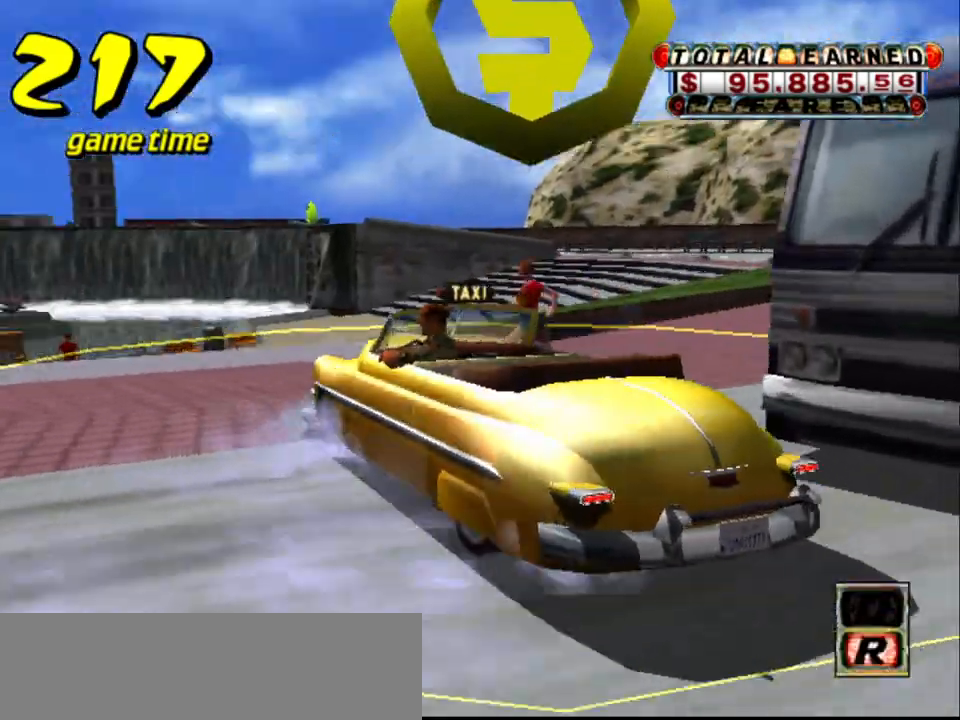
{"keys": ["down", "left"], "events": [[50, "a", "up"]]}
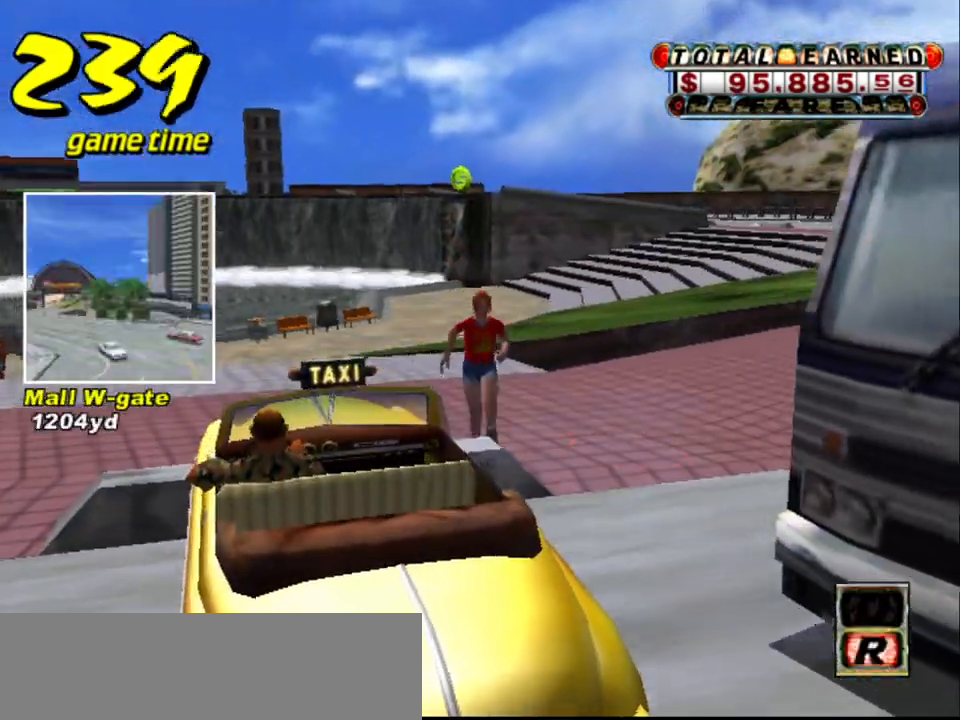
{"keys": [], "events": [[17, "left", "up"], [67, "down", "up"]]}
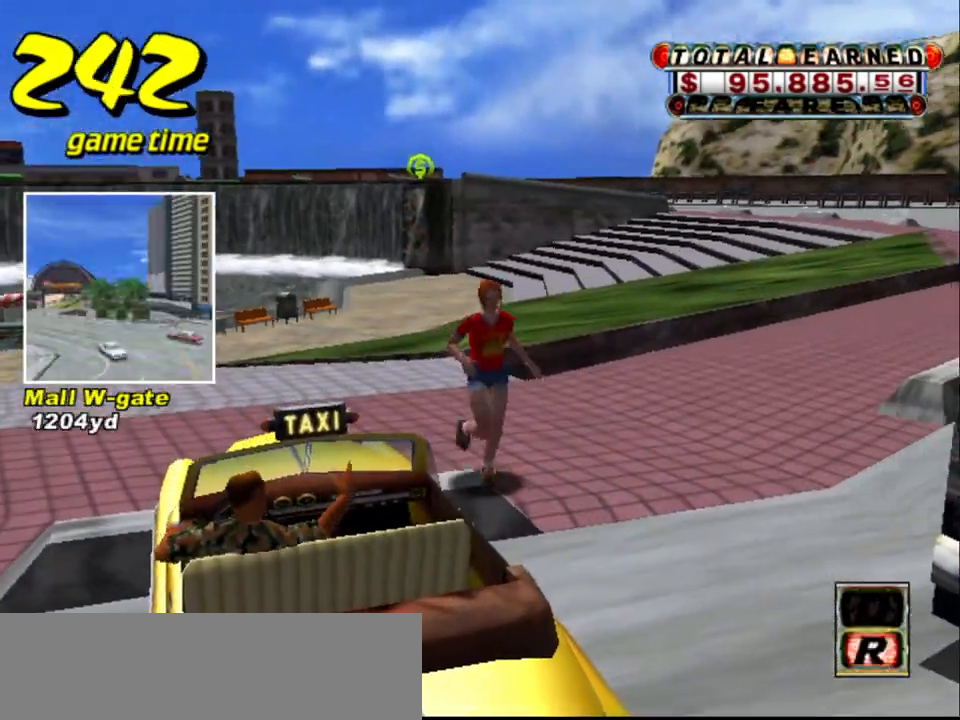
{"keys": [], "events": []}
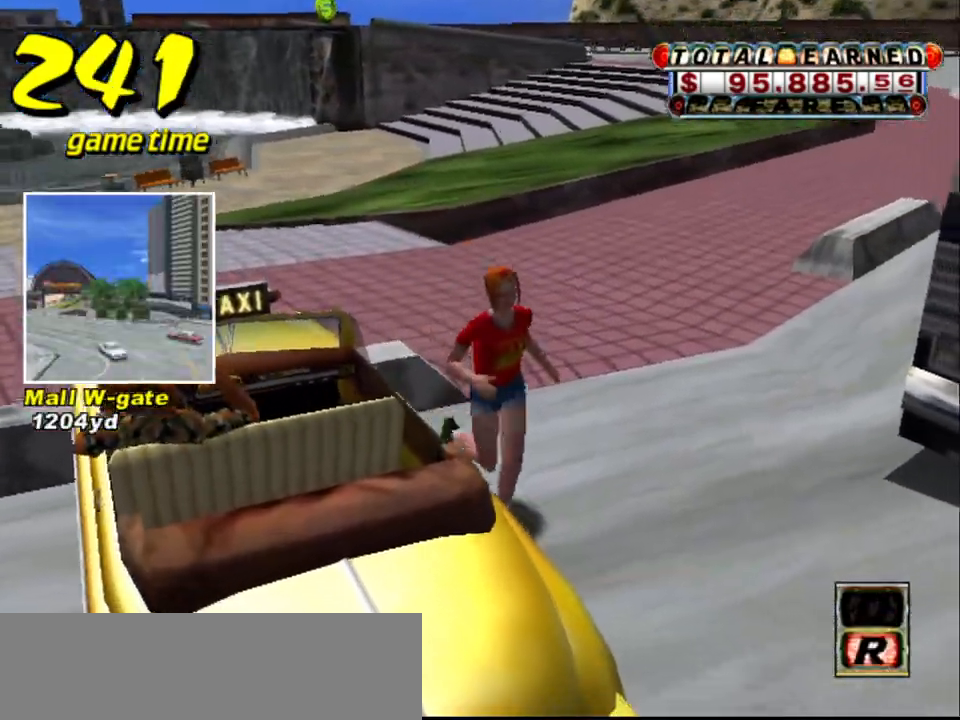
{"keys": [], "events": []}
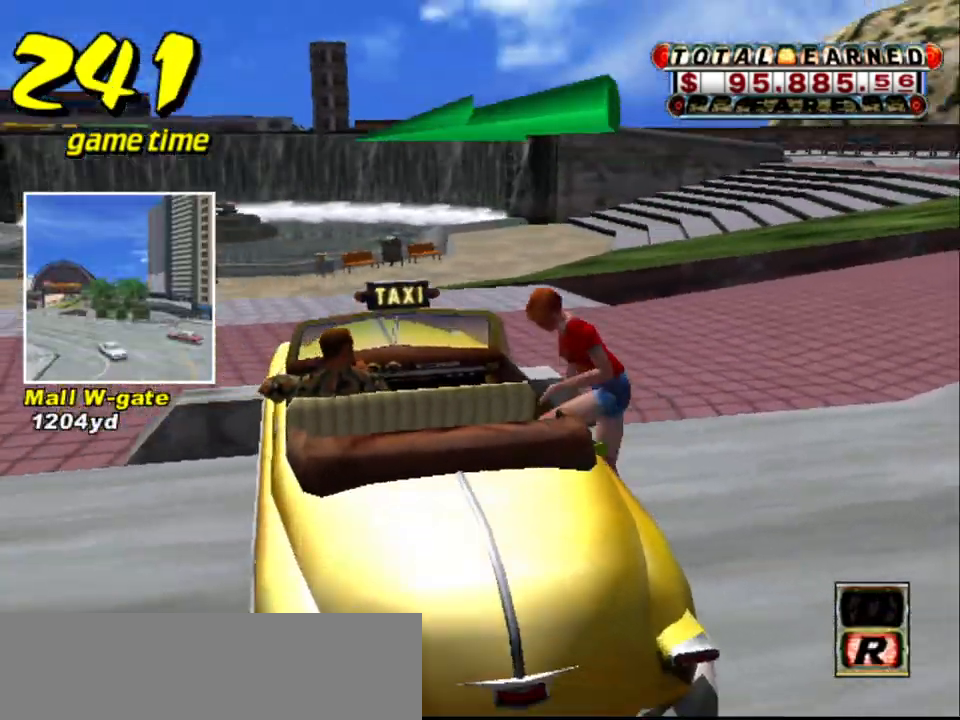
{"keys": ["left", "up"], "events": [[67, "s", "down"], [117, "up", "down"], [200, "left", "down"], [200, "s", "up"]]}
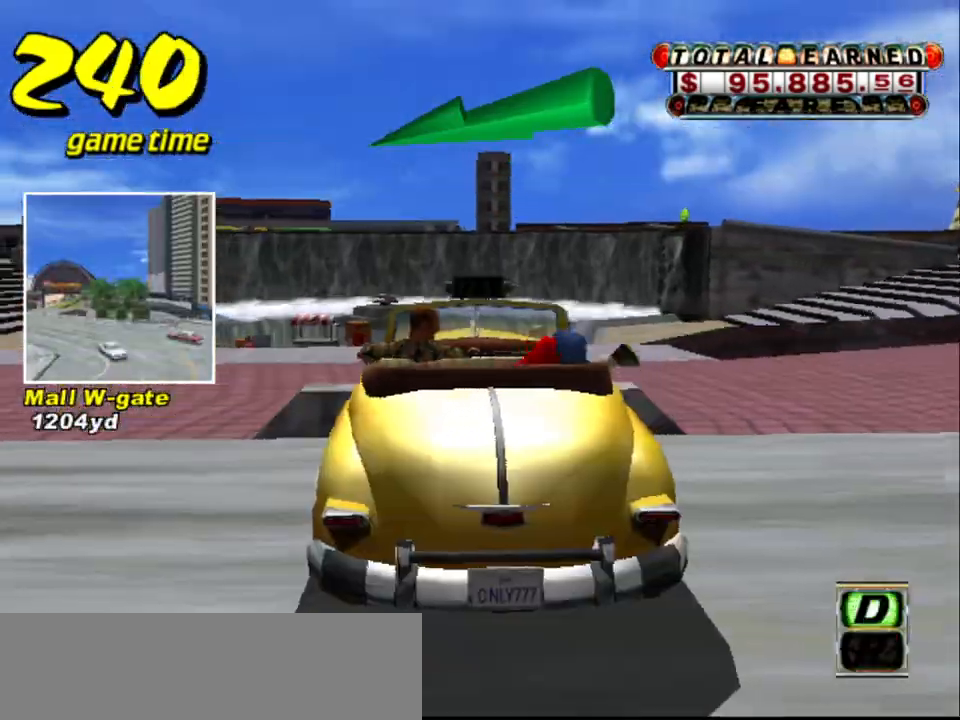
{"keys": ["left", "up"], "events": []}
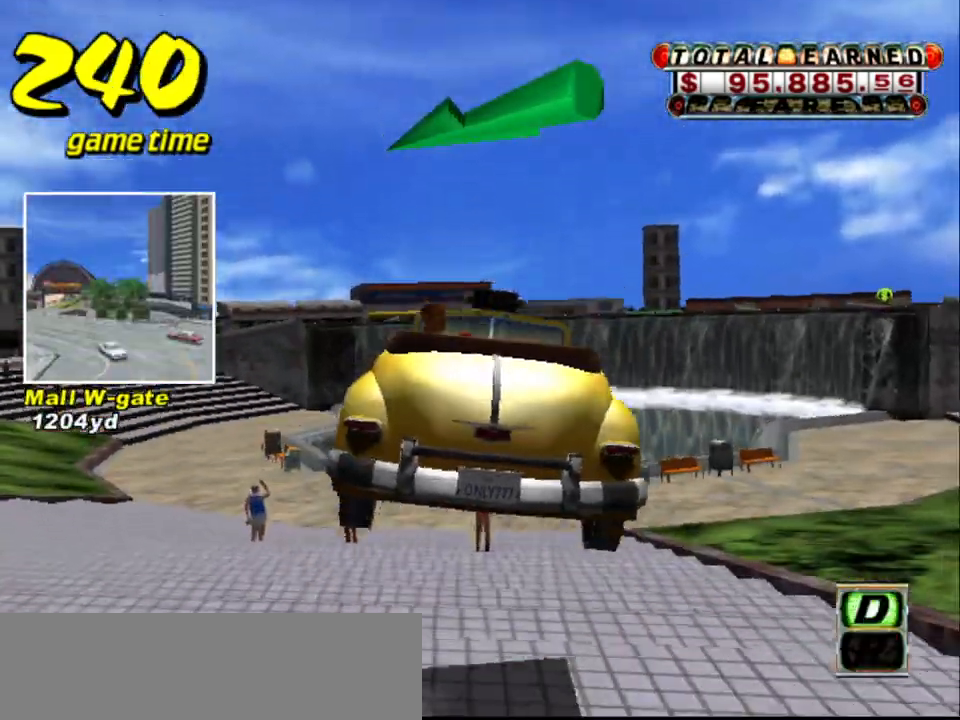
{"keys": ["left", "up"], "events": []}
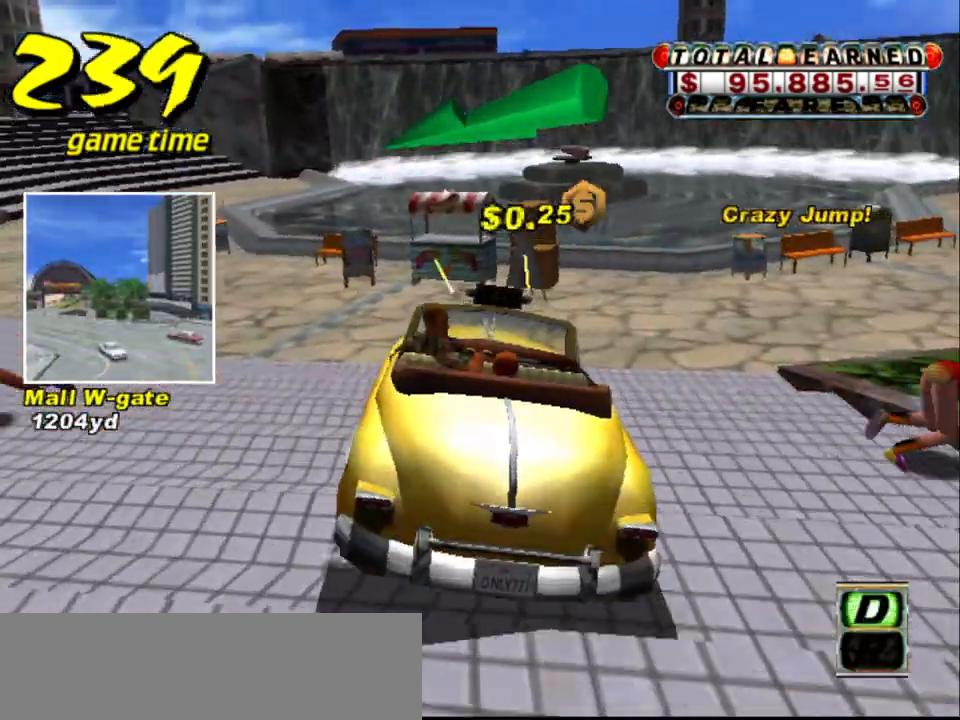
{"keys": ["left", "up"], "events": []}
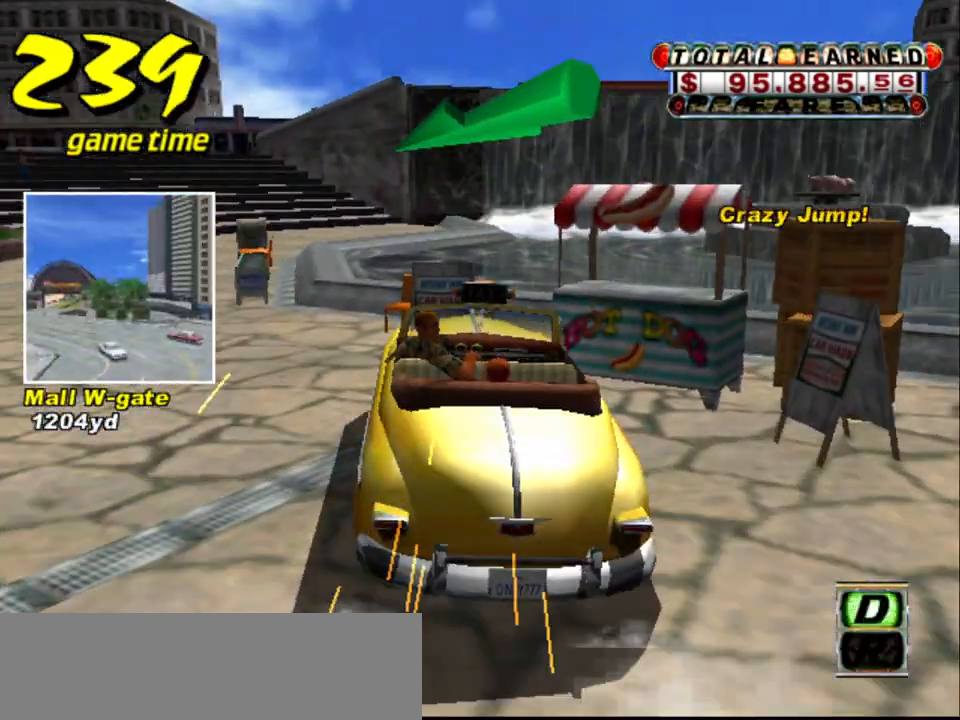
{"keys": ["left", "up"], "events": []}
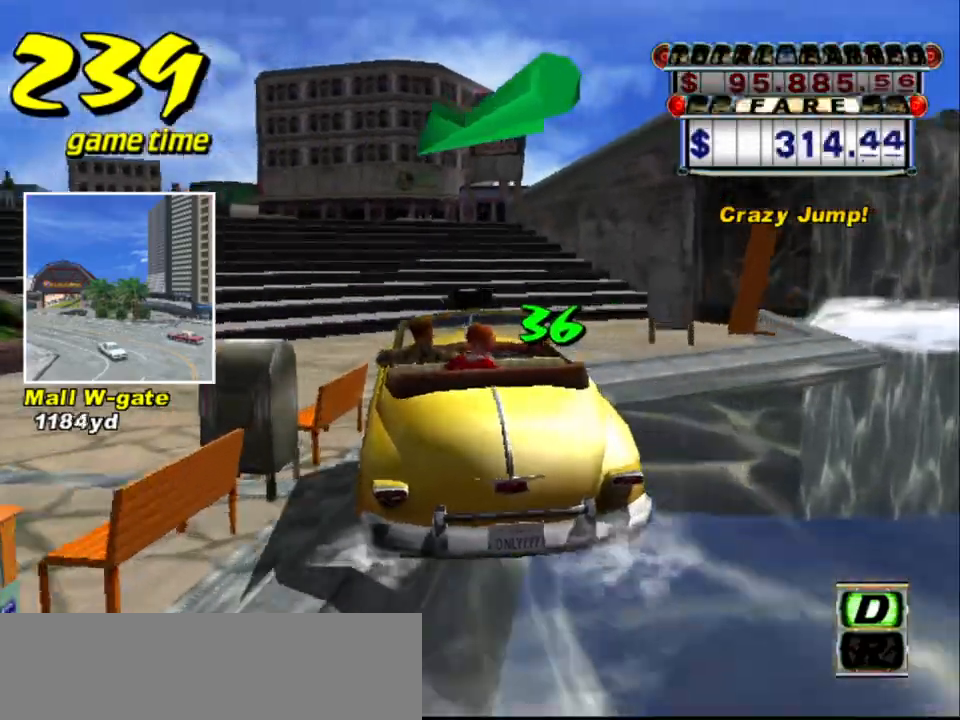
{"keys": ["up"], "events": [[50, "a", "down"], [50, "up", "up"], [133, "a", "up"], [283, "s", "down"], [283, "up", "down"], [417, "left", "up"], [417, "s", "up"]]}
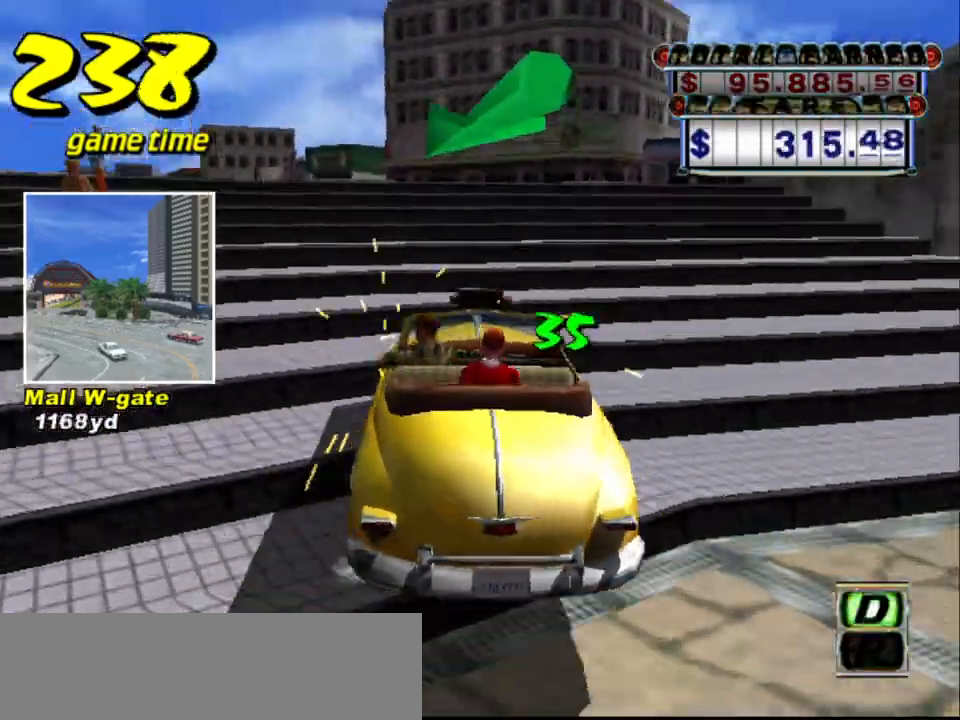
{"keys": ["a", "left"], "events": [[50, "left", "down"], [383, "a", "down"], [433, "up", "up"]]}
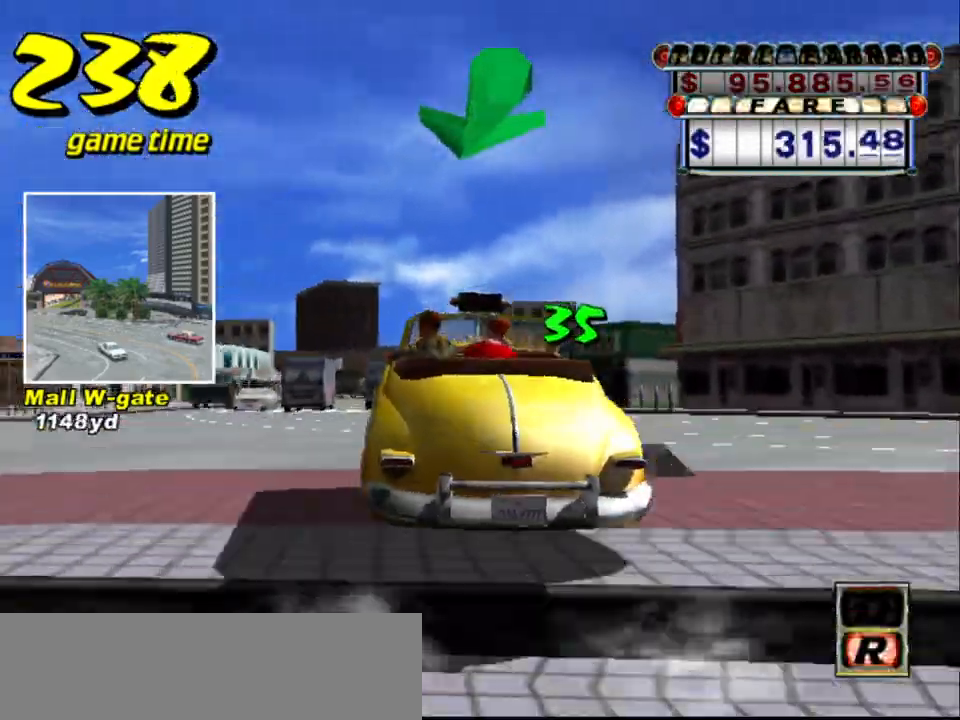
{"keys": ["right", "up"], "events": [[33, "a", "up"], [33, "left", "up"], [133, "s", "down"], [167, "up", "down"], [317, "s", "up"], [500, "right", "down"]]}
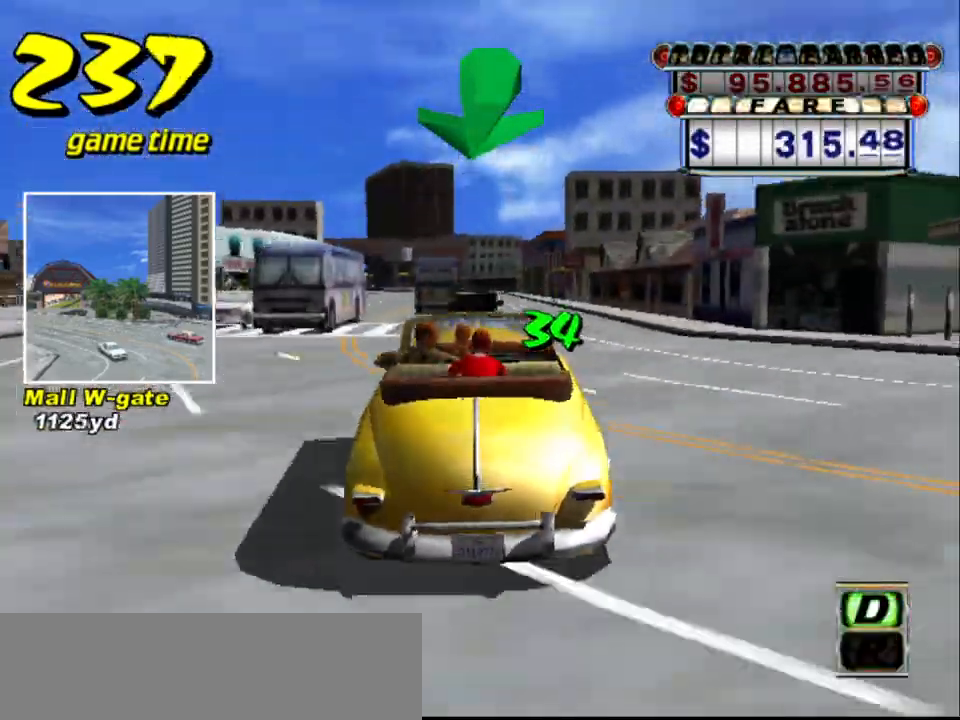
{"keys": ["a"], "events": [[100, "right", "up"], [283, "left", "down"], [383, "left", "up"], [383, "up", "up"], [417, "a", "down"]]}
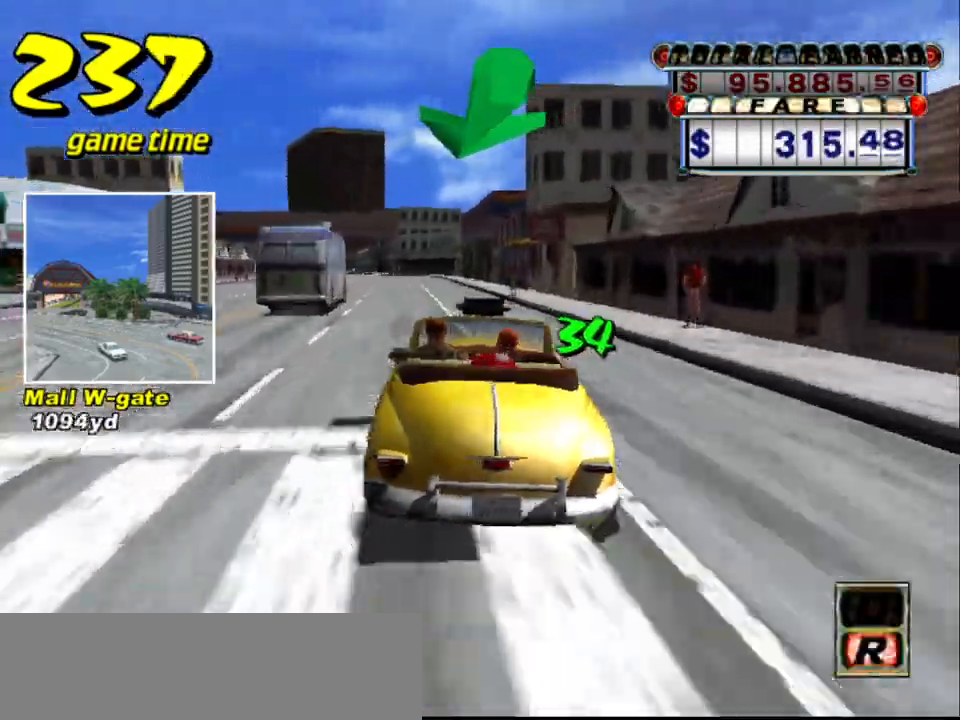
{"keys": ["s", "up"], "events": [[67, "a", "up"], [150, "s", "down"], [200, "left", "down"], [200, "up", "down"], [300, "left", "up"]]}
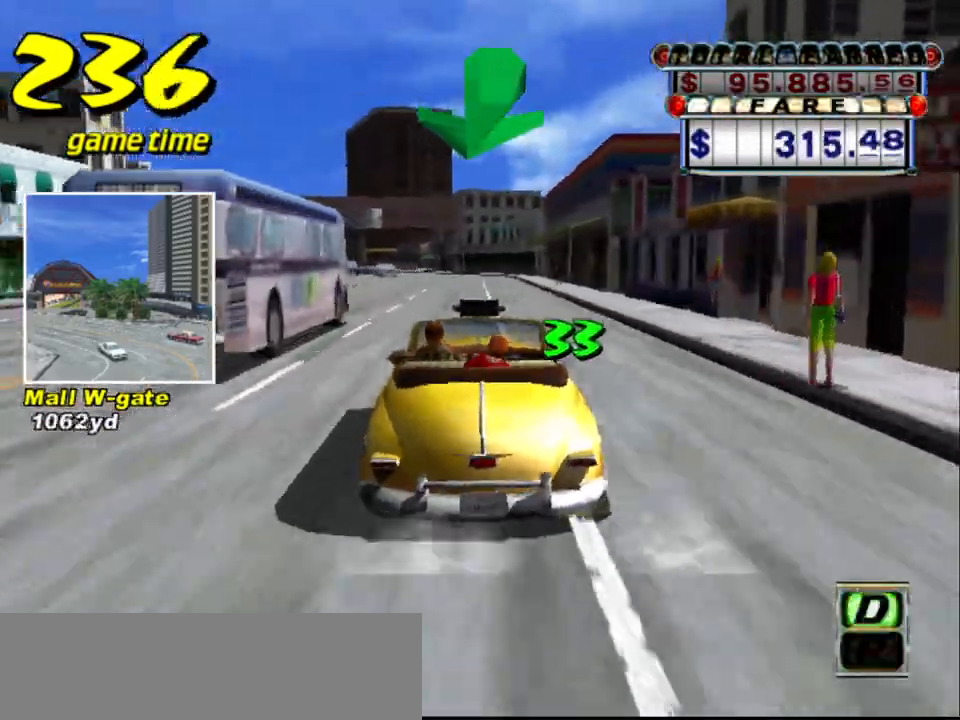
{"keys": ["left", "s", "up"], "events": [[83, "s", "up"], [83, "up", "up"], [133, "a", "down"], [233, "a", "up"], [350, "s", "down"], [400, "up", "down"], [450, "left", "down"]]}
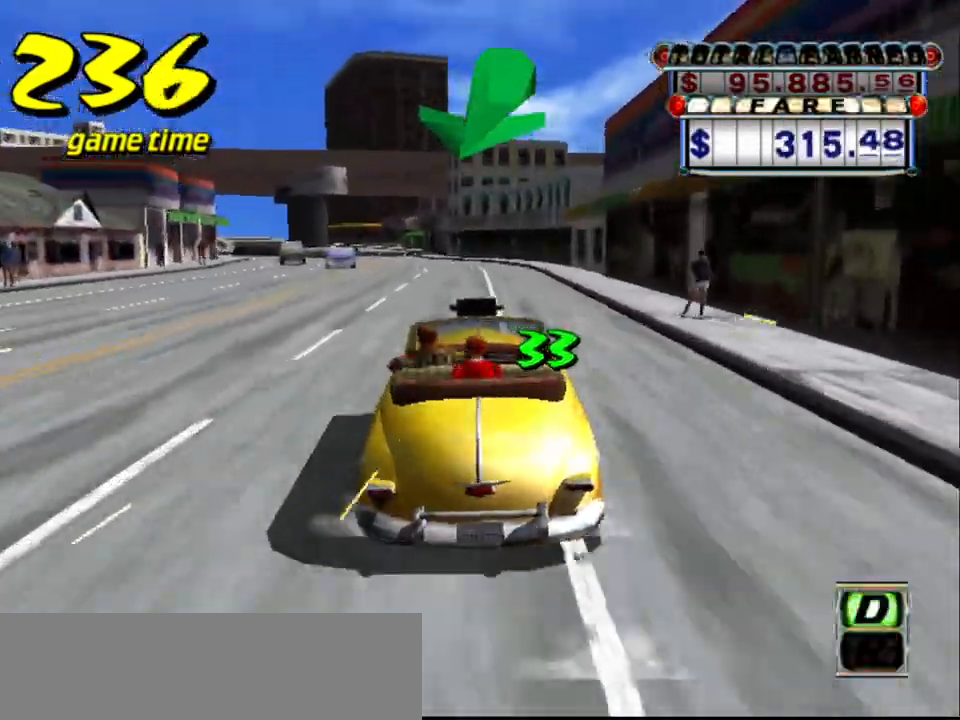
{"keys": ["a"], "events": [[50, "left", "up"], [50, "s", "up"], [383, "up", "up"], [433, "a", "down"]]}
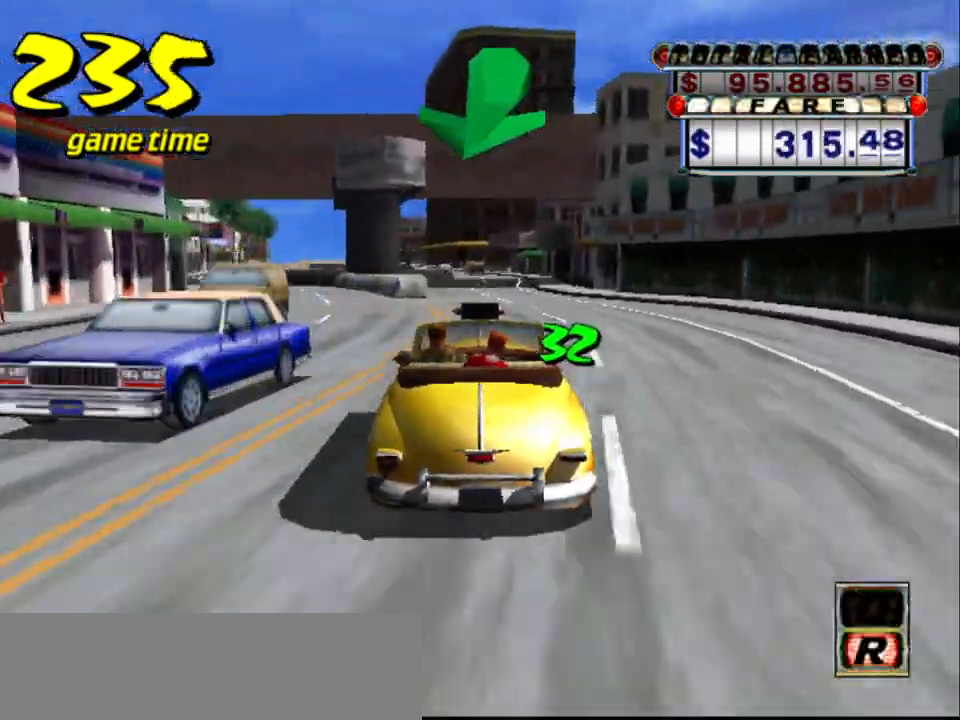
{"keys": ["up"], "events": [[17, "a", "up"], [117, "s", "down"], [200, "right", "down"], [250, "right", "up"], [250, "s", "up"], [350, "up", "down"]]}
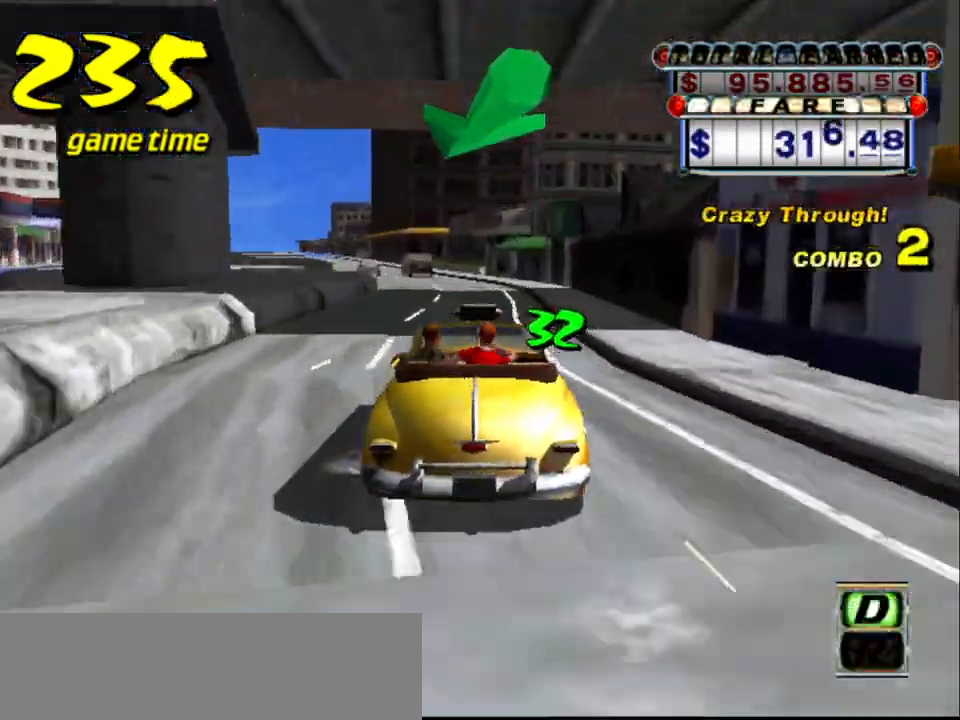
{"keys": [], "events": [[367, "left", "down"], [417, "left", "up"], [417, "up", "up"]]}
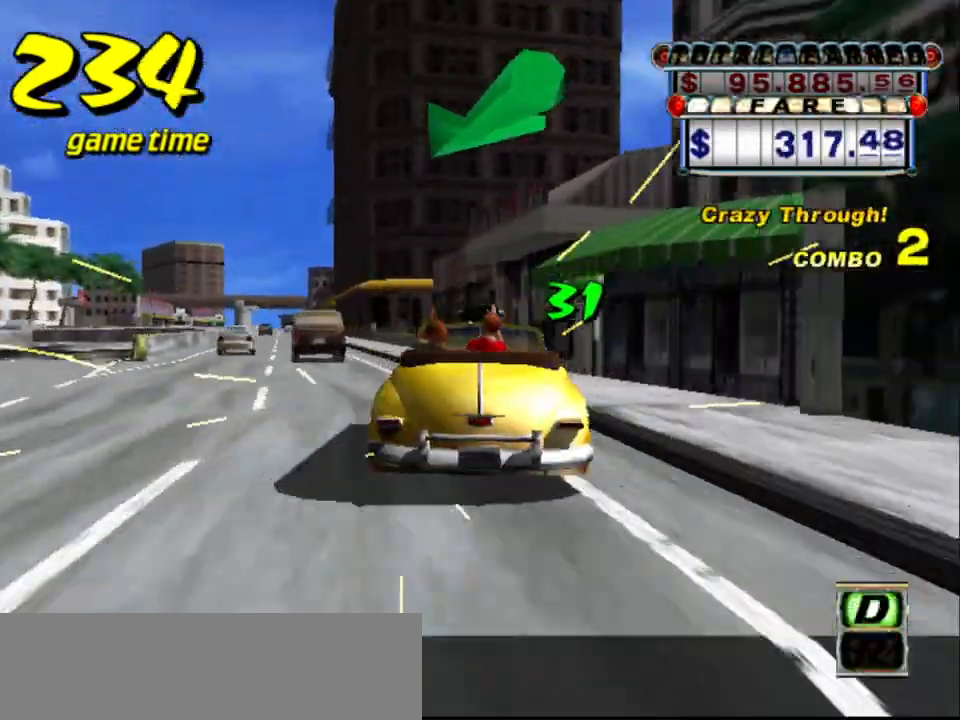
{"keys": [], "events": [[50, "a", "down"], [50, "left", "down"], [183, "a", "up"], [183, "left", "up"], [283, "s", "down"], [333, "up", "down"], [417, "s", "up"], [417, "up", "up"]]}
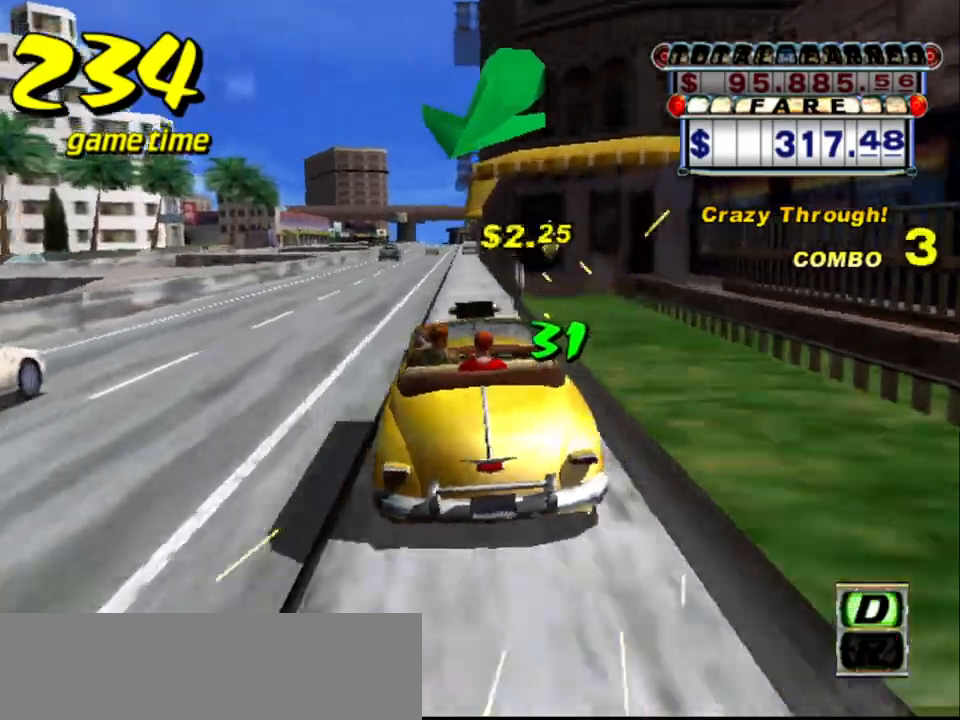
{"keys": ["a", "left"], "events": [[17, "a", "down"], [117, "a", "up"], [217, "s", "down"], [250, "up", "down"], [350, "s", "up"], [350, "up", "up"], [400, "a", "down"], [483, "left", "down"]]}